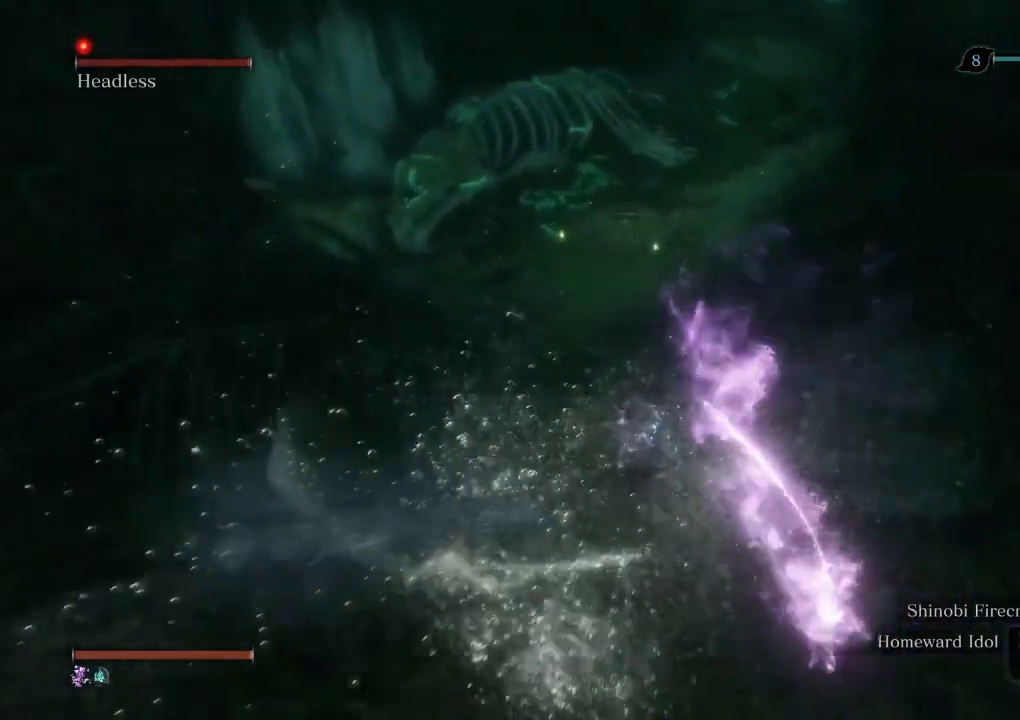
Gameplay with keyboard and mouse; each line is a JSON object with the keys and mouse buttons held at the frame after it. "events" lists presses ("down") and releases ("up") of "a", "d", "down", "e", "escape", "f", "left", "q", "r", "right", "s", "shift", "space", "tab", "up", "w", "x", "z", "mouse_left", "mouse_wheel" and "mouse_right" between this image and that frame as [ms after this image, input, new state], when the widget could be followed in between. "mouse_left", "mouse_wheel", "mouse_right" = the "left", "wheel", "right" buttons of the "mouse" list. No other keys are recorded. "wheel" means that the mouse wheel is clicked or scrolled. Mouse movement is not recorded. Not read: mouse_mb4 mouse_mb5.
{"keys": ["w"], "mouse": ["left"], "events": [[450, "s", "up"], [500, "mouse_left", "down"]]}
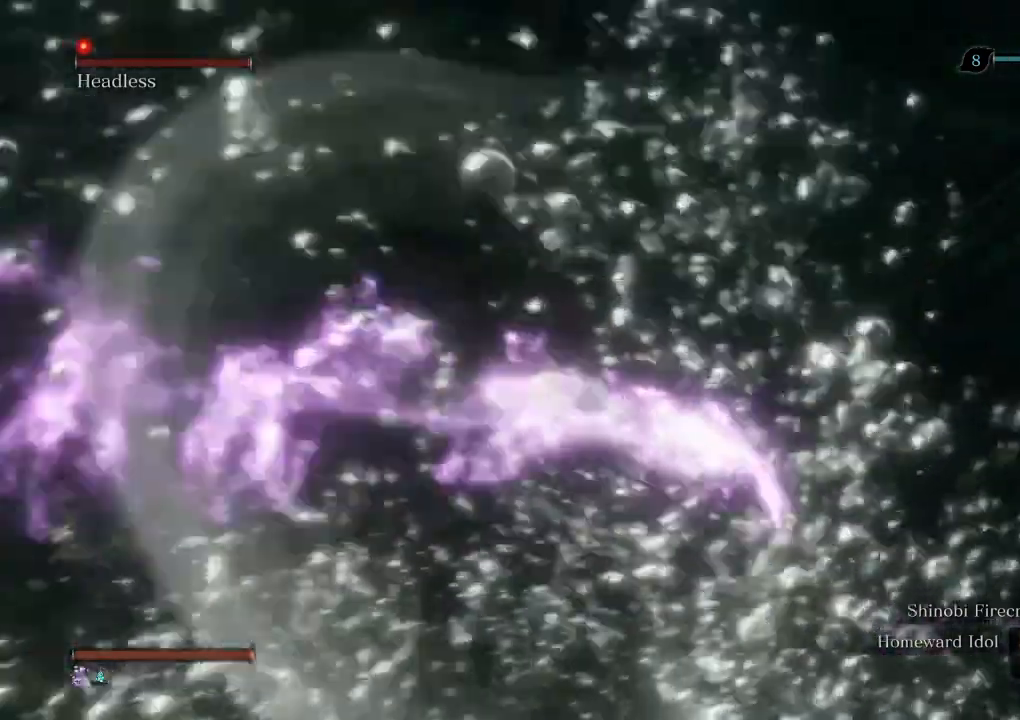
{"keys": ["w"], "mouse": [], "events": [[83, "mouse_left", "up"], [133, "mouse_left", "down"], [233, "mouse_left", "up"]]}
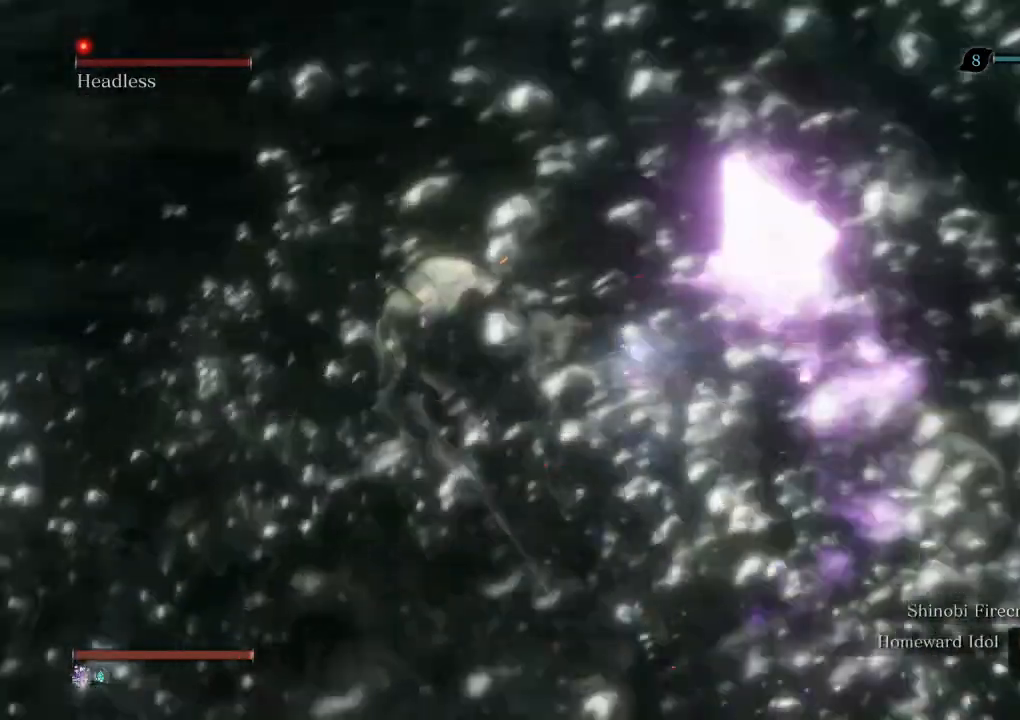
{"keys": ["w"], "mouse": [], "events": [[67, "mouse_left", "down"], [133, "mouse_left", "up"]]}
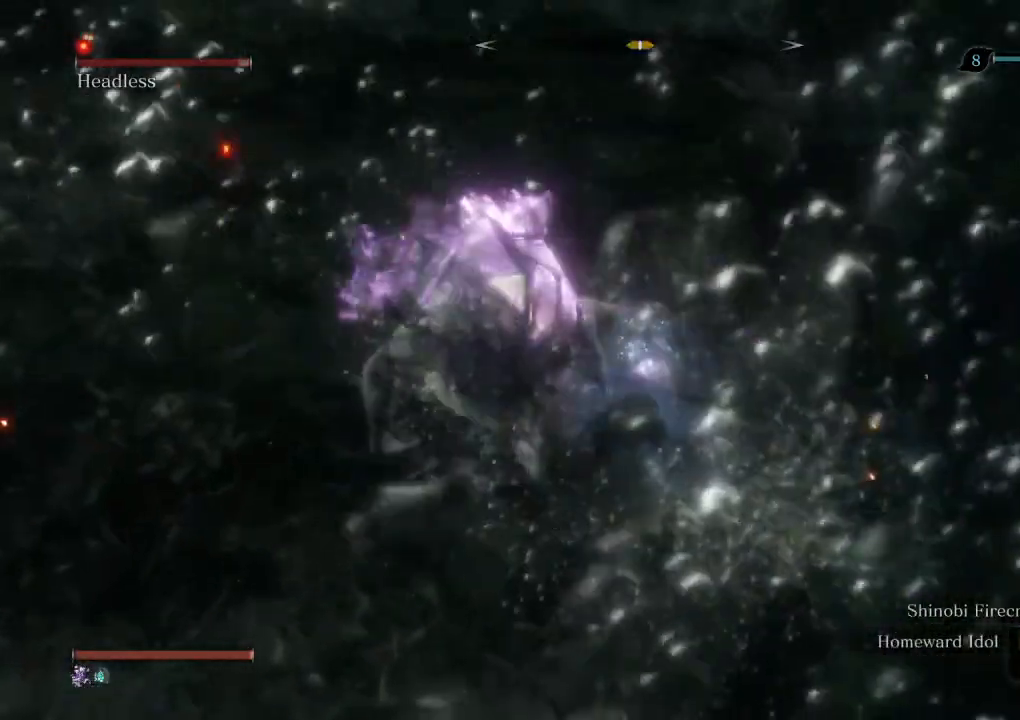
{"keys": ["w"], "mouse": [], "events": [[233, "mouse_left", "down"], [283, "mouse_left", "up"]]}
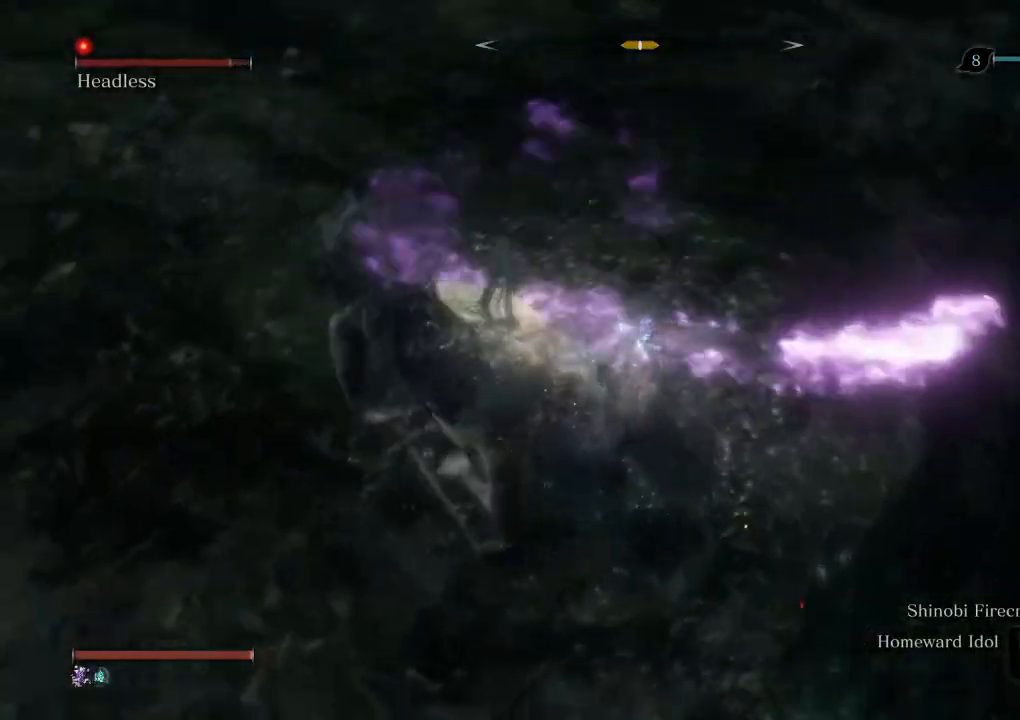
{"keys": ["w"], "mouse": [], "events": [[367, "mouse_left", "down"], [433, "mouse_left", "up"]]}
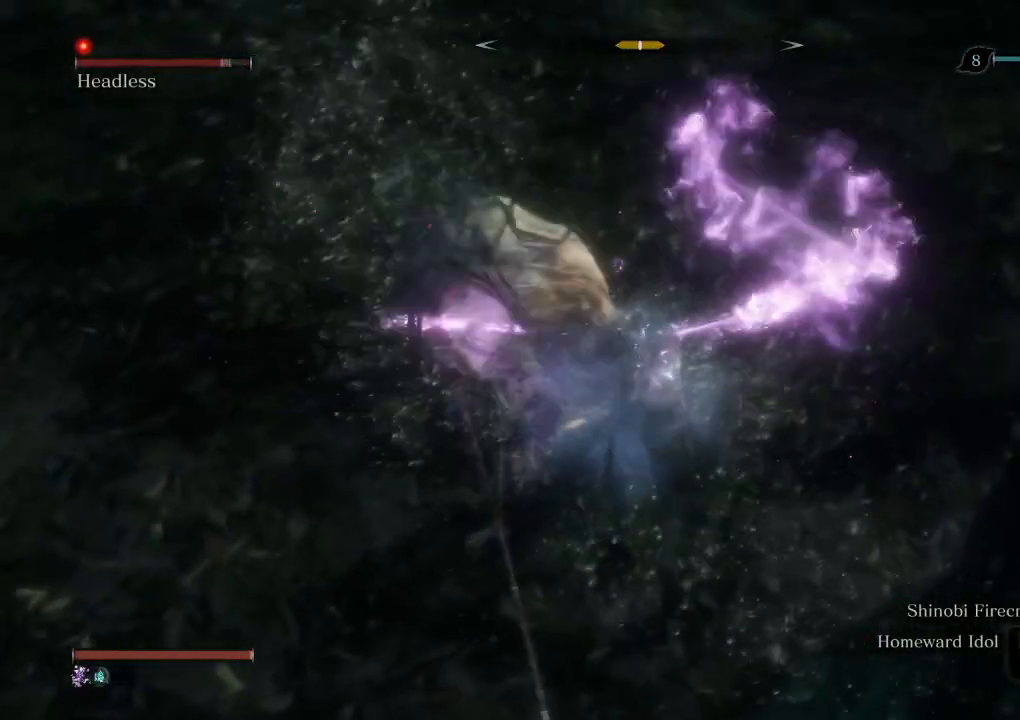
{"keys": ["w"], "mouse": [], "events": []}
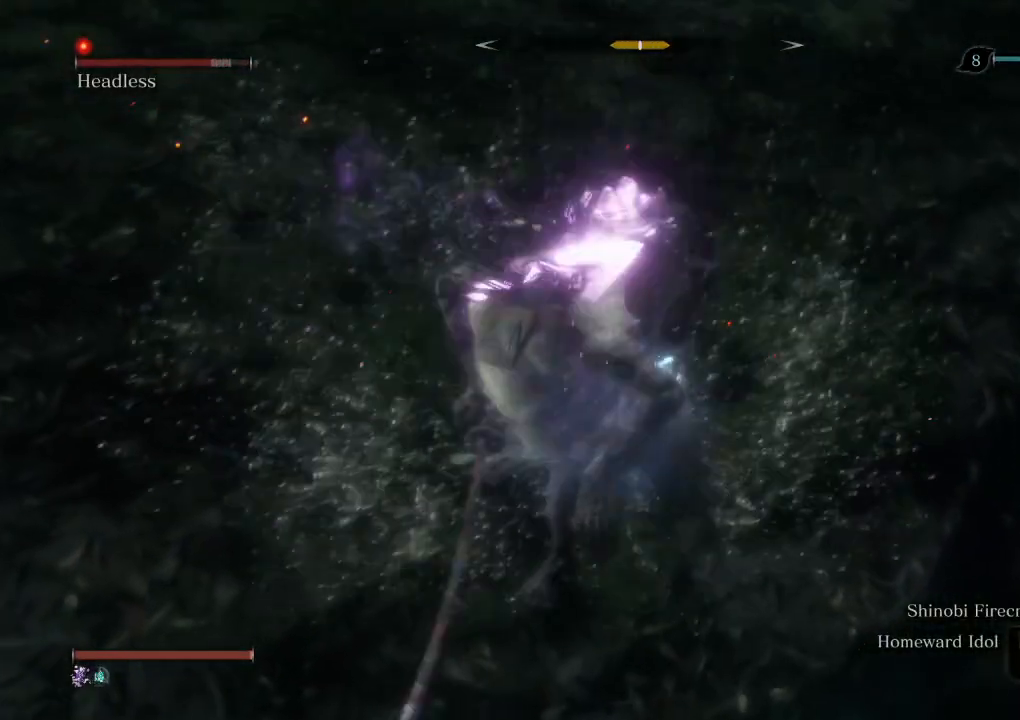
{"keys": ["d", "w"], "mouse": [], "events": [[133, "d", "down"]]}
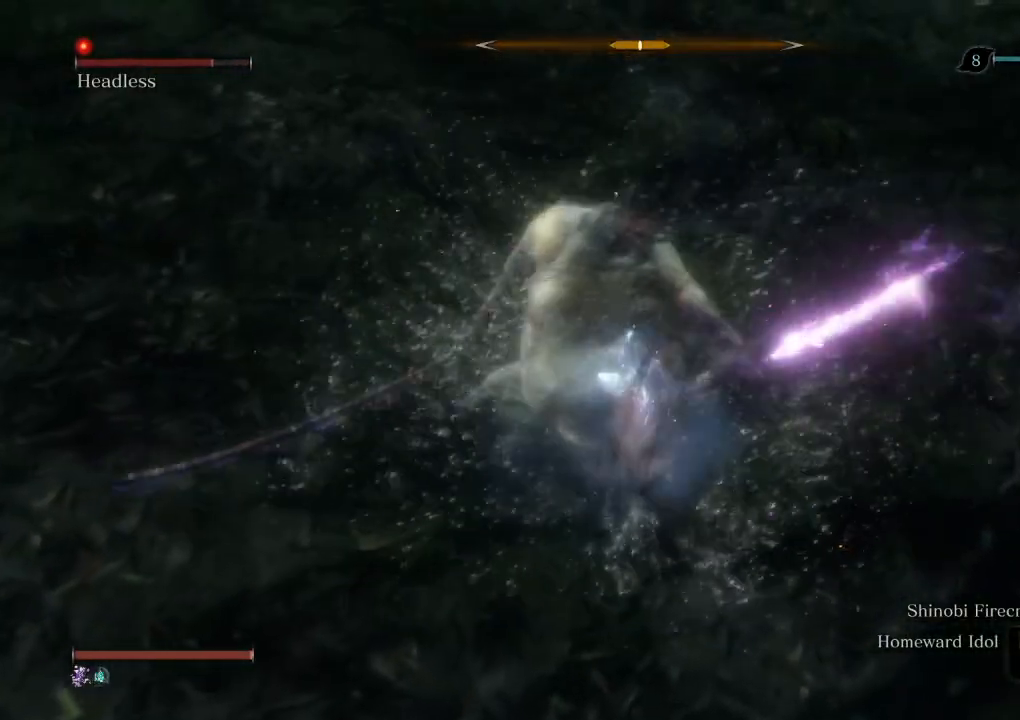
{"keys": ["d"], "mouse": [], "events": [[150, "d", "up"], [183, "w", "up"], [267, "d", "down"], [367, "d", "up"], [467, "d", "down"]]}
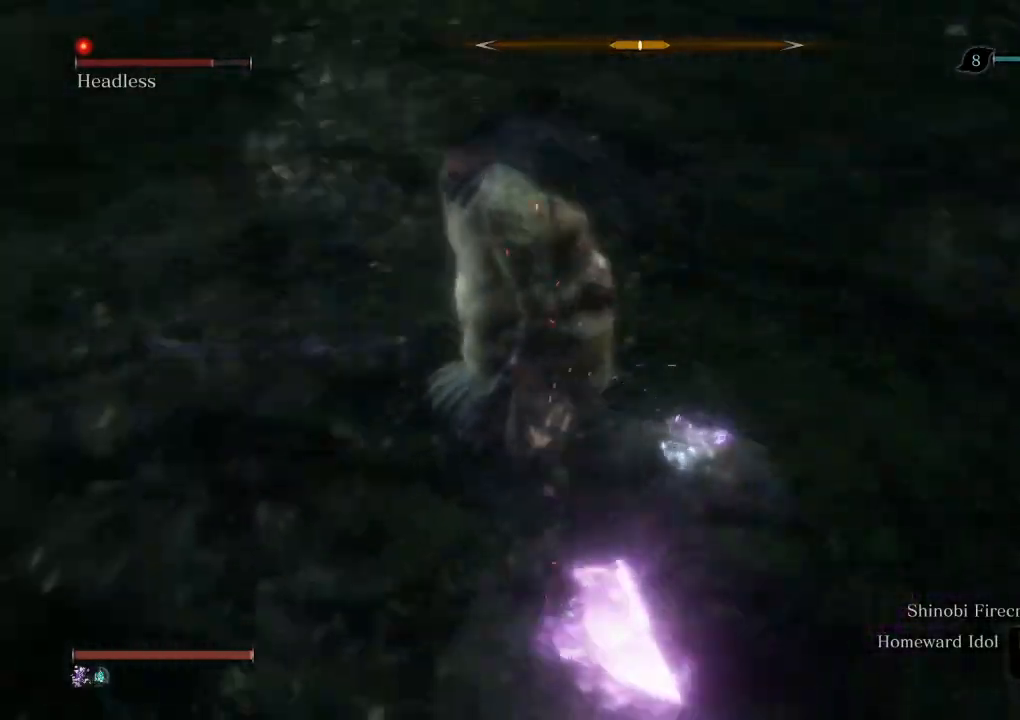
{"keys": ["d"], "mouse": [], "events": [[67, "d", "up"], [183, "d", "down"]]}
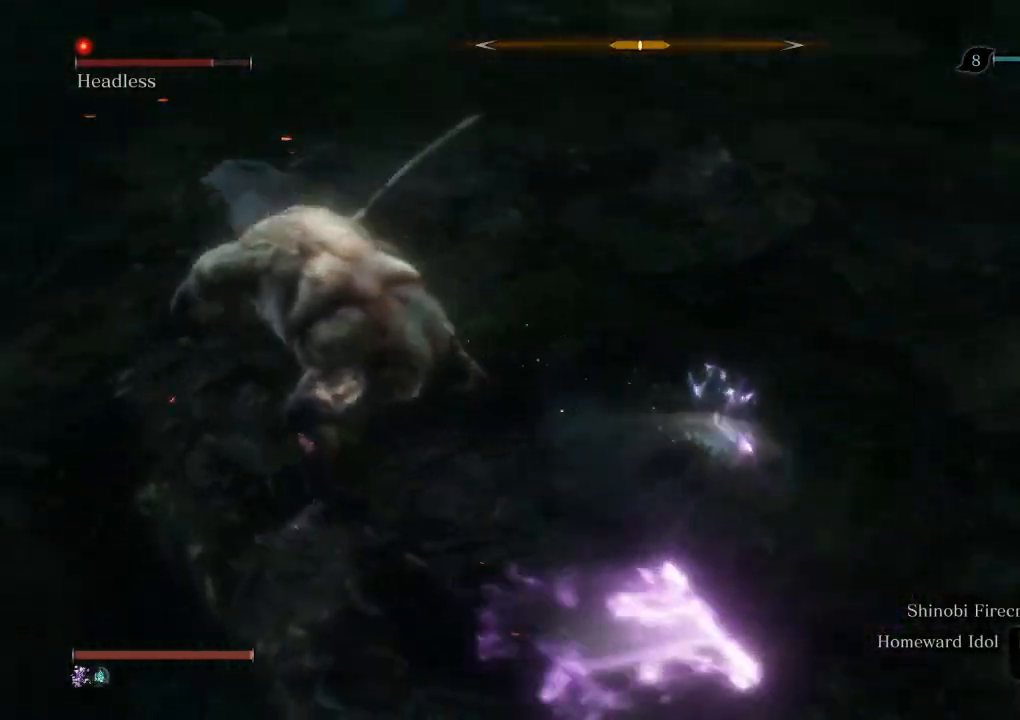
{"keys": [], "mouse": [], "events": [[67, "s", "down"], [133, "d", "up"], [417, "s", "up"]]}
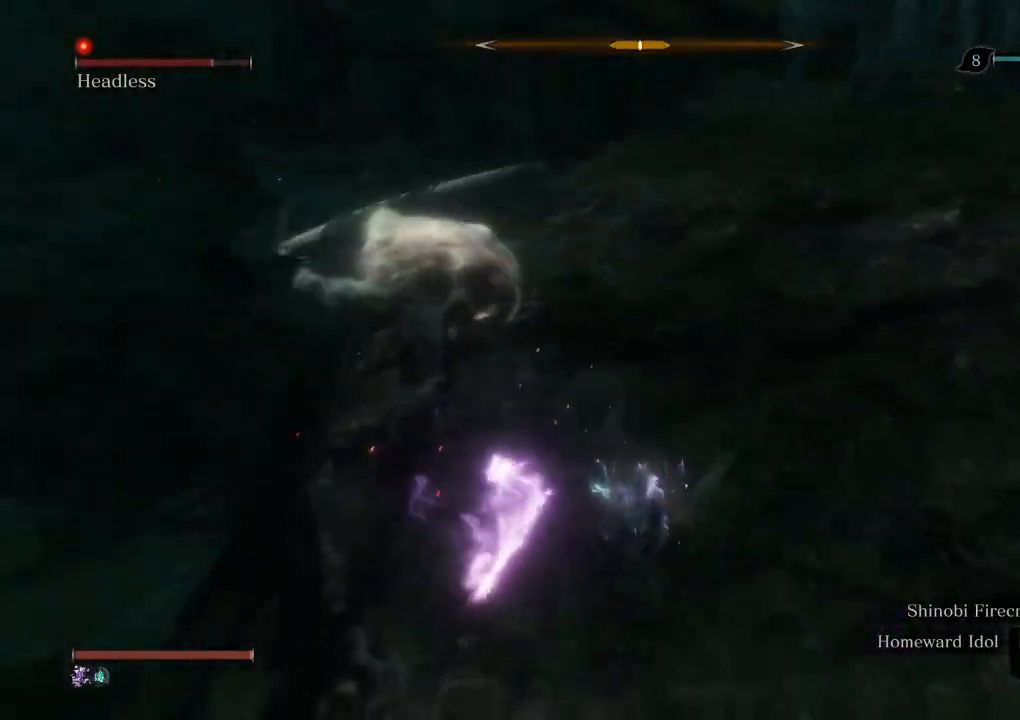
{"keys": [], "mouse": [], "events": []}
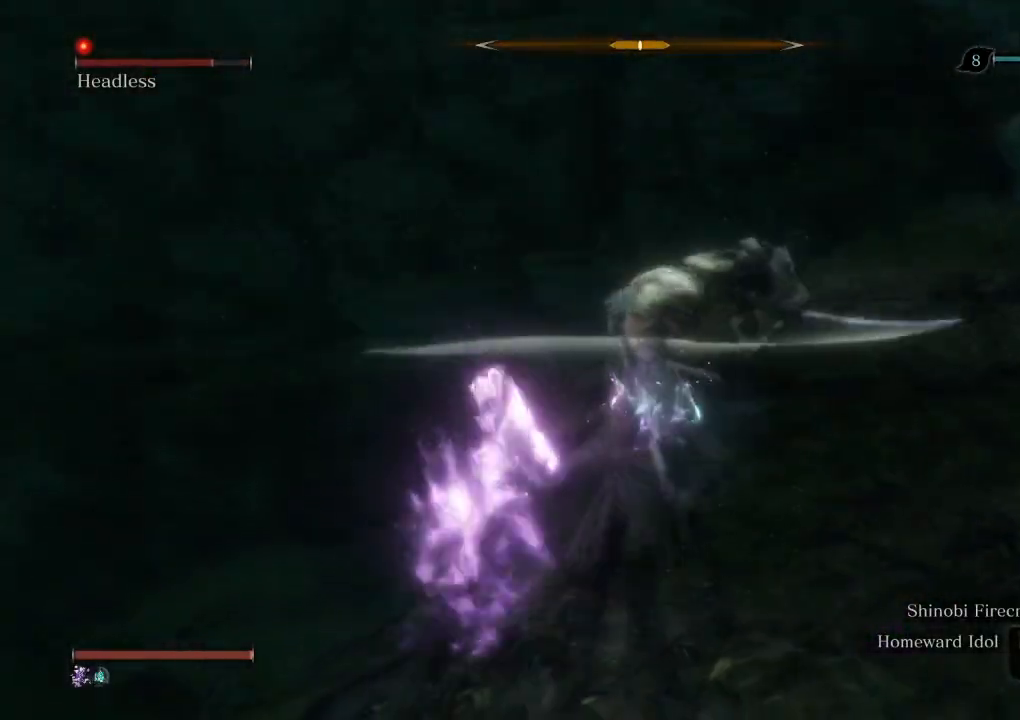
{"keys": [], "mouse": [], "events": []}
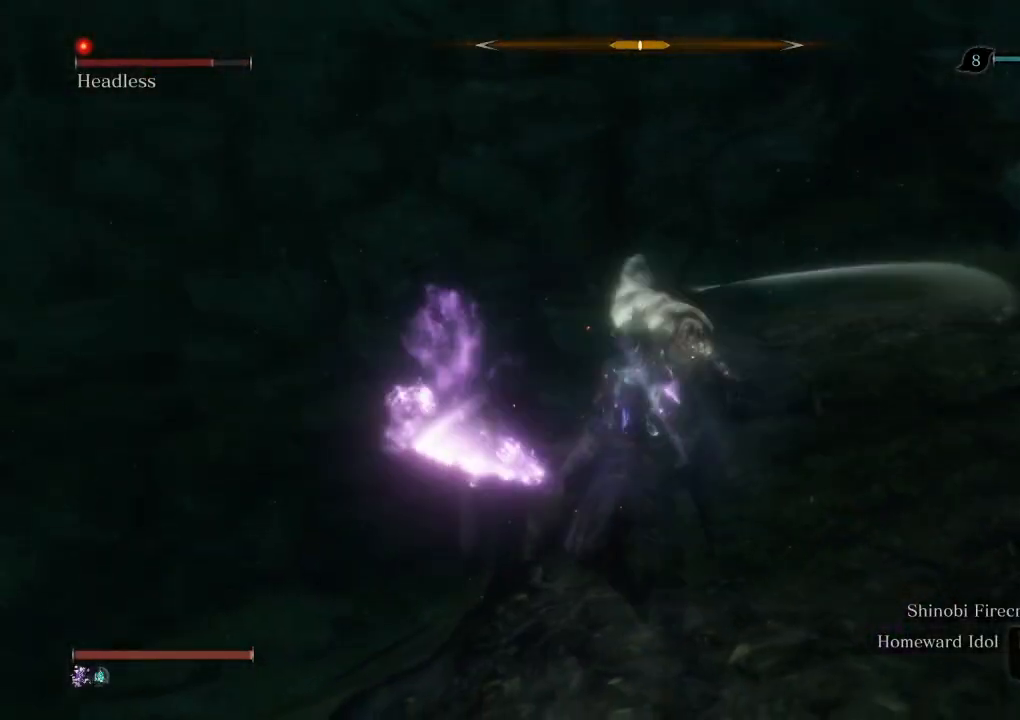
{"keys": ["w"], "mouse": ["left"], "events": [[200, "w", "down"], [383, "mouse_left", "down"]]}
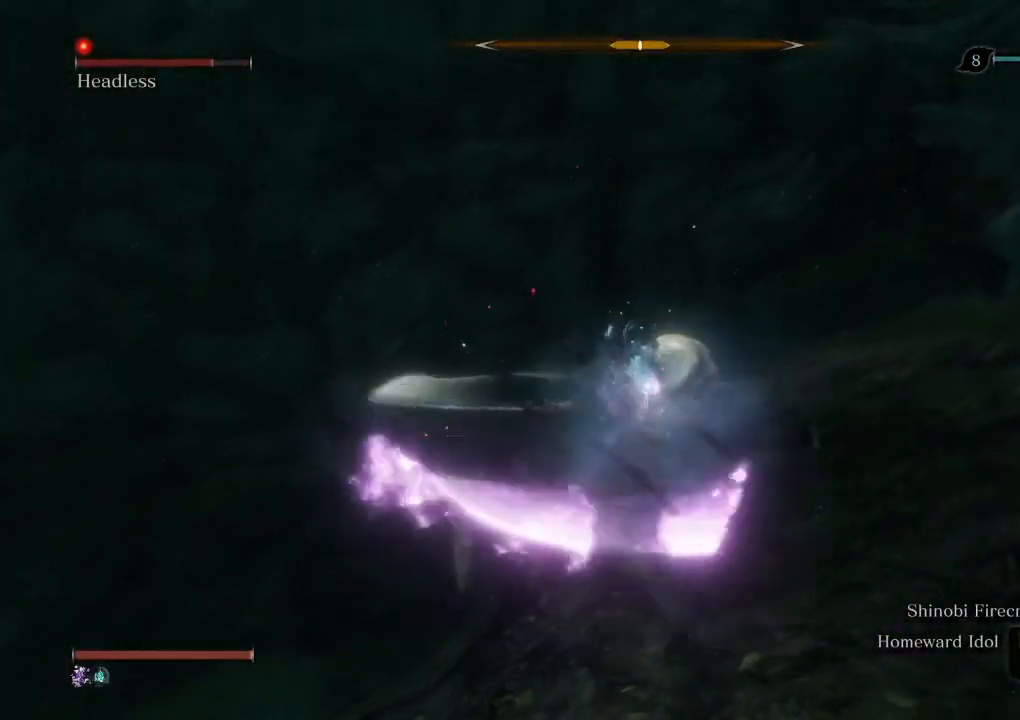
{"keys": ["w"], "mouse": ["left"], "events": []}
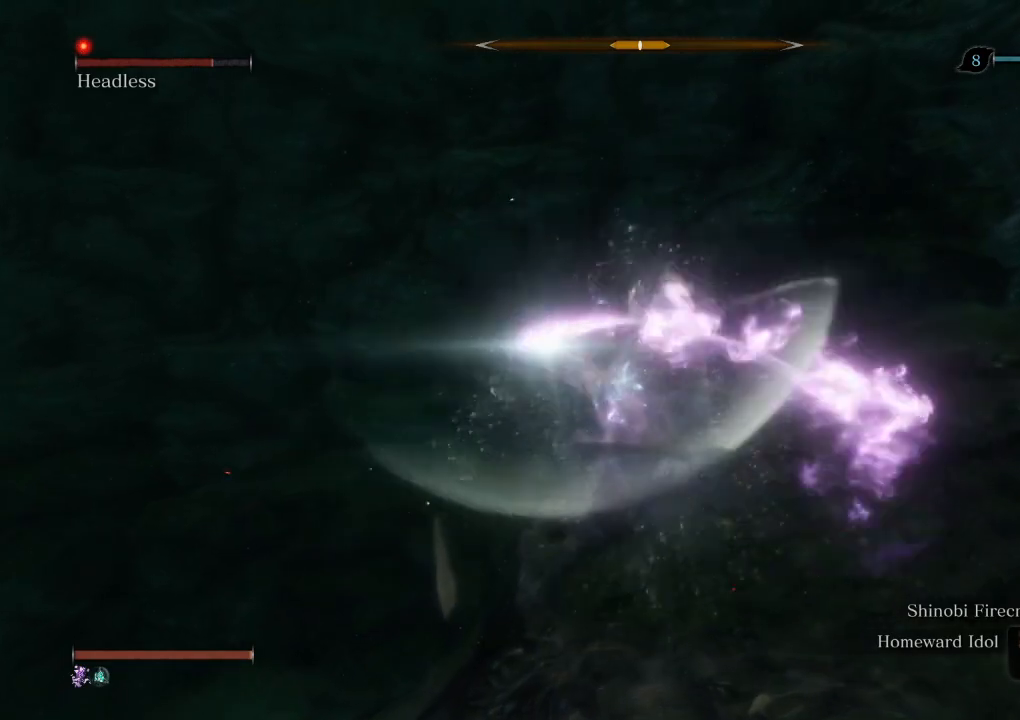
{"keys": ["w"], "mouse": ["left"], "events": [[400, "mouse_left", "up"], [500, "mouse_left", "down"]]}
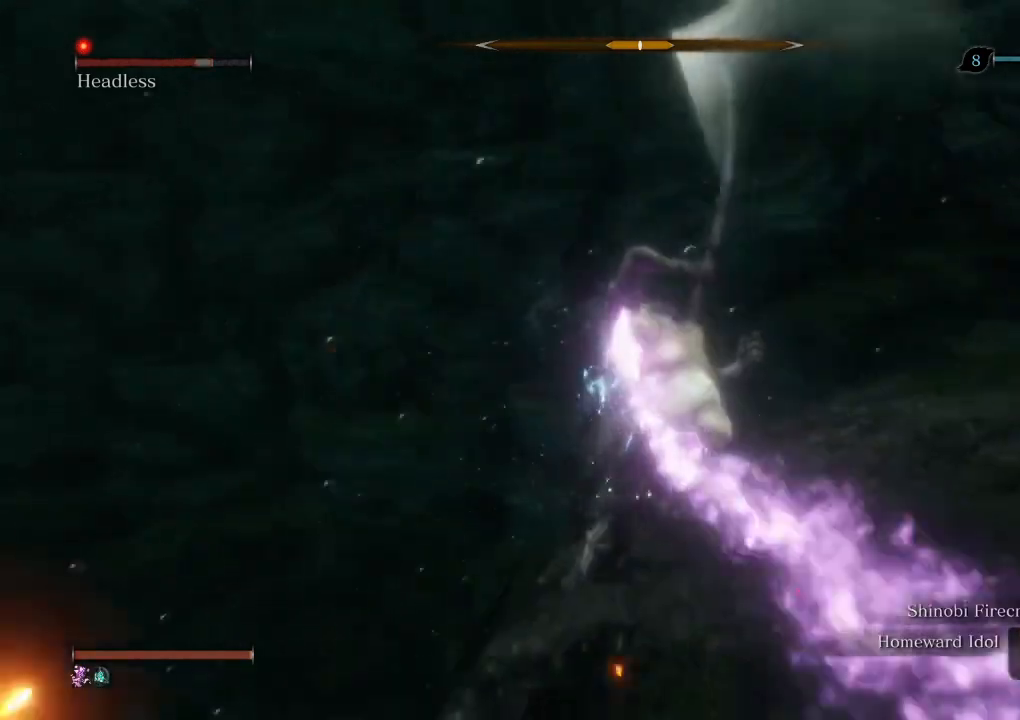
{"keys": ["w"], "mouse": [], "events": [[83, "mouse_left", "up"], [150, "mouse_left", "down"], [217, "mouse_left", "up"]]}
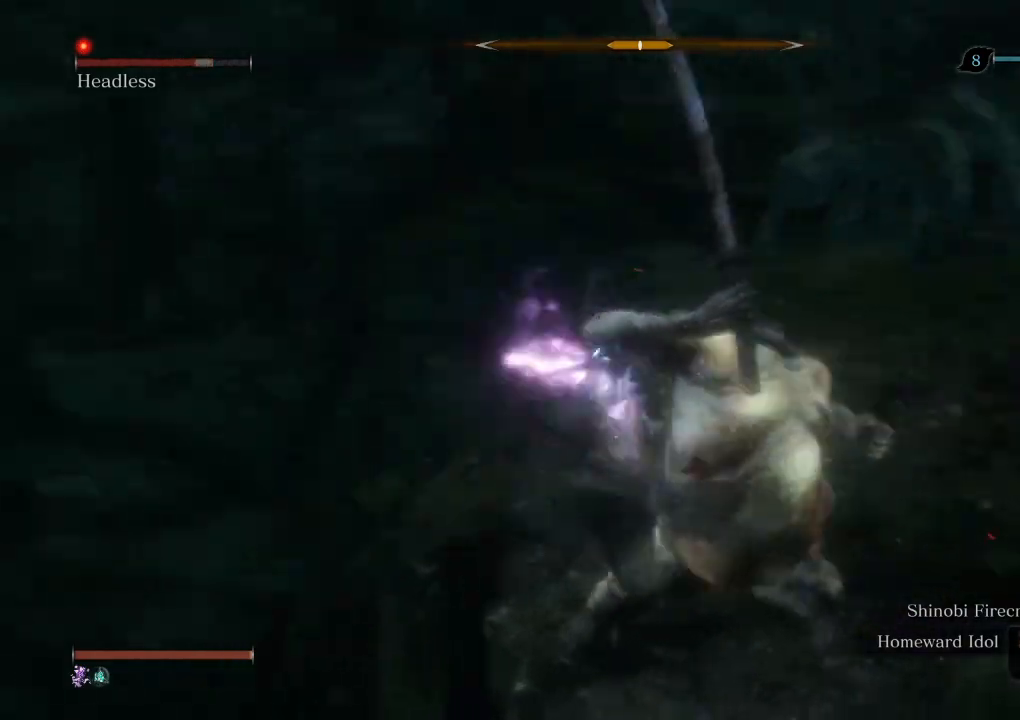
{"keys": ["w"], "mouse": [], "events": [[283, "mouse_left", "down"], [350, "mouse_left", "up"]]}
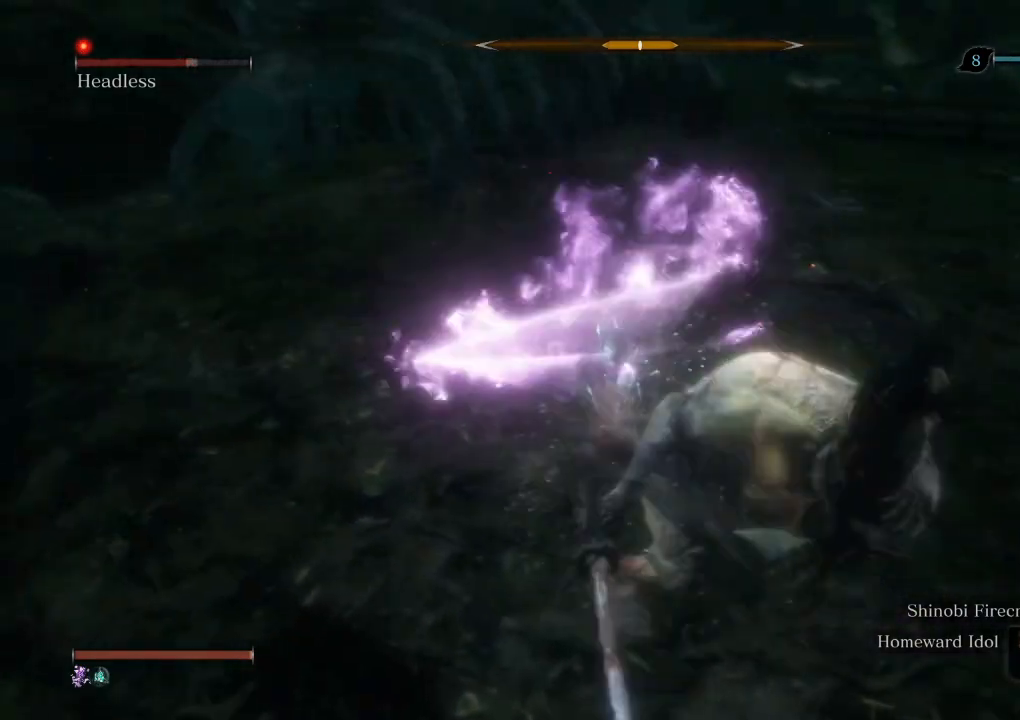
{"keys": ["w"], "mouse": [], "events": []}
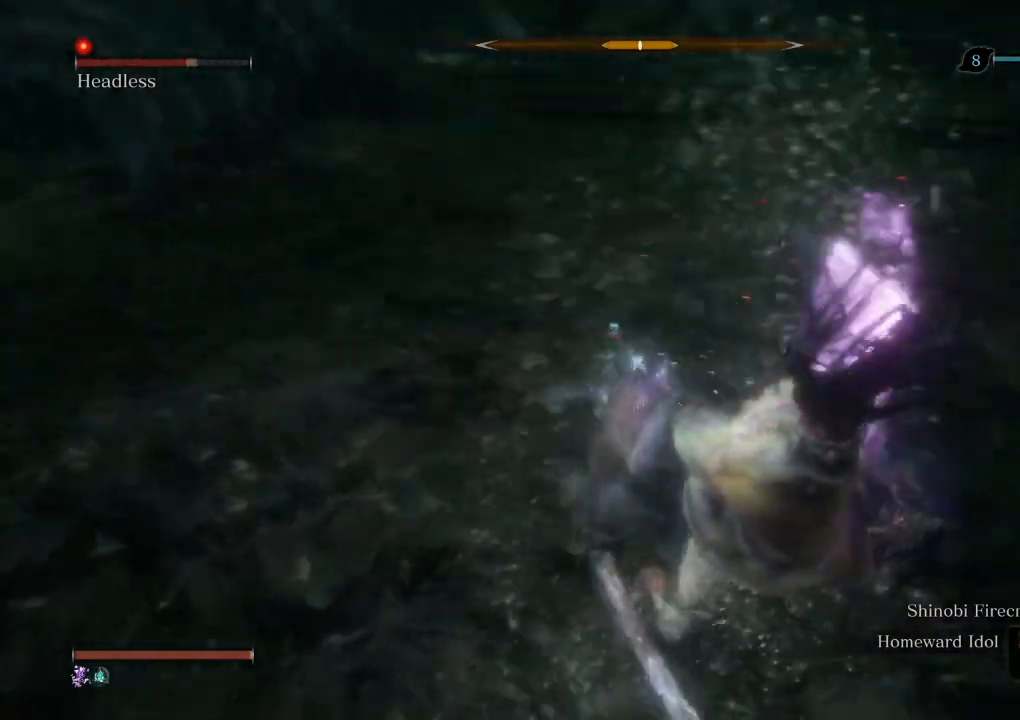
{"keys": ["w"], "mouse": [], "events": [[117, "mouse_left", "down"], [167, "mouse_left", "up"]]}
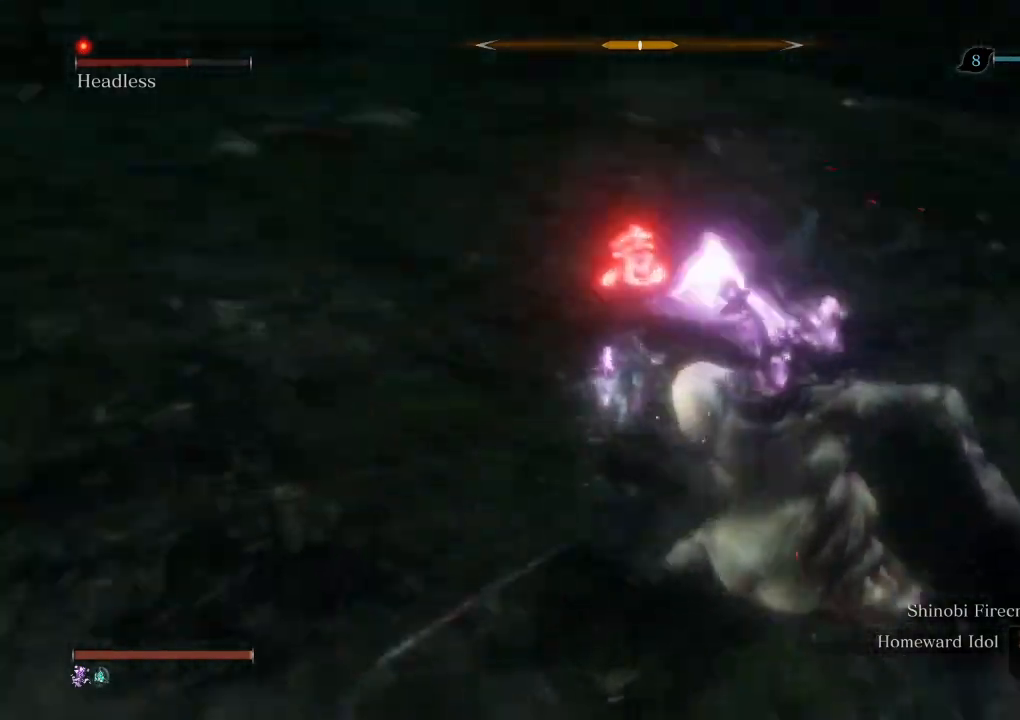
{"keys": ["w"], "mouse": [], "events": [[367, "mouse_left", "down"], [433, "mouse_left", "up"]]}
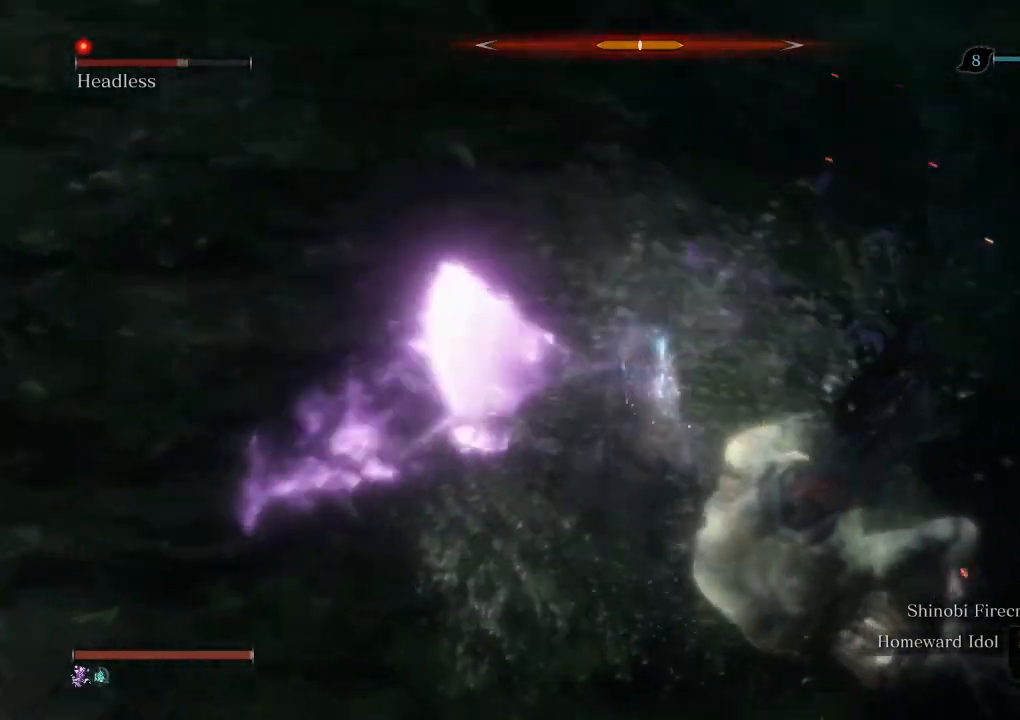
{"keys": ["w"], "mouse": ["left"], "events": [[467, "mouse_left", "down"]]}
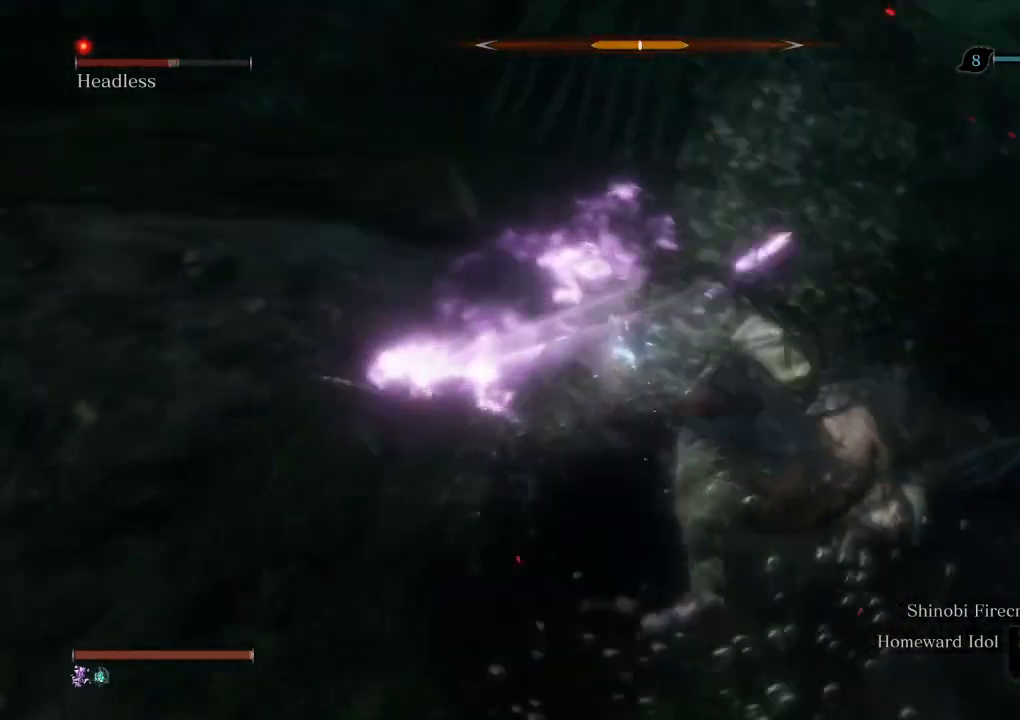
{"keys": ["w"], "mouse": ["left"], "events": [[50, "mouse_left", "up"], [483, "mouse_left", "down"]]}
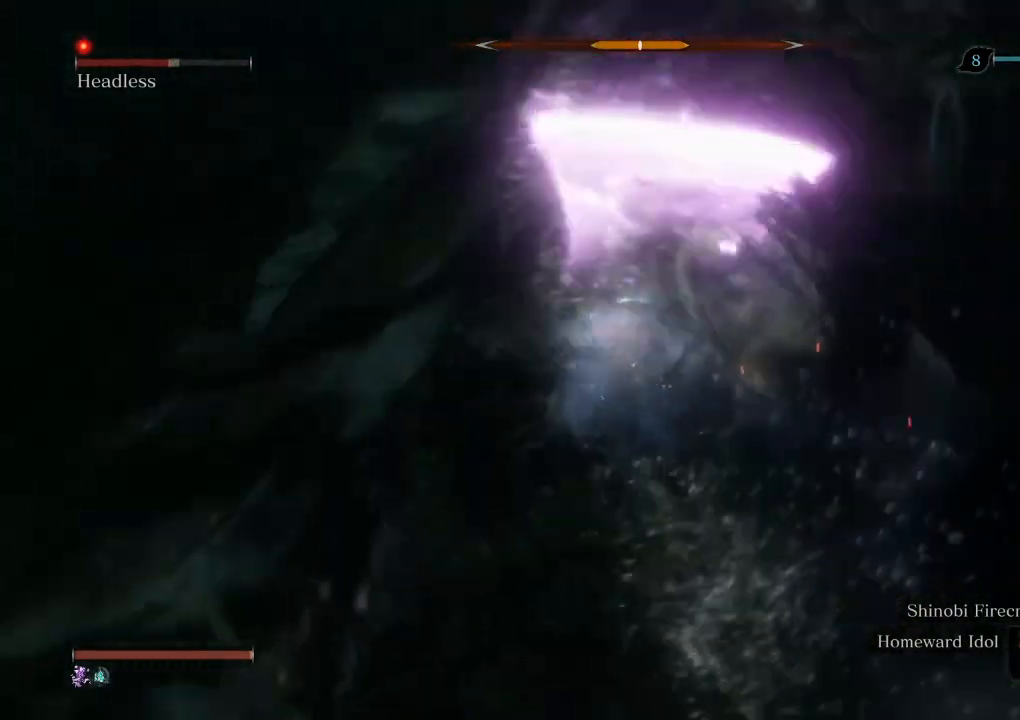
{"keys": ["w"], "mouse": [], "events": [[50, "mouse_left", "up"], [133, "mouse_left", "down"], [183, "mouse_left", "up"], [267, "mouse_left", "down"], [350, "mouse_left", "up"], [417, "mouse_left", "down"], [500, "mouse_left", "up"]]}
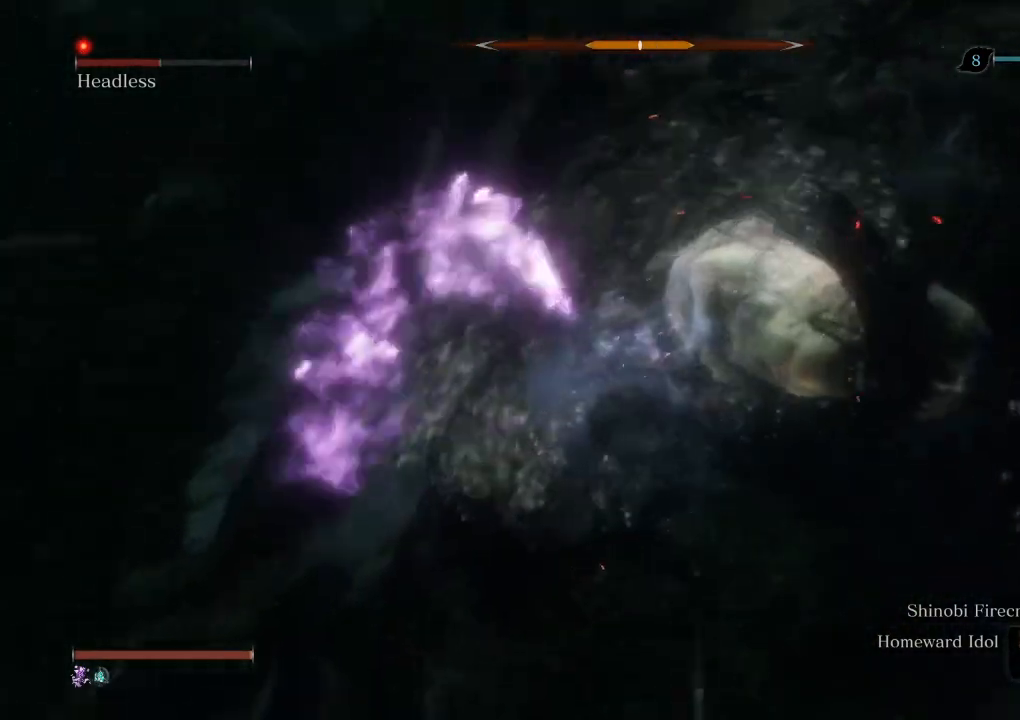
{"keys": ["w"], "mouse": [], "events": [[67, "mouse_left", "down"], [150, "mouse_left", "up"], [233, "mouse_left", "down"], [317, "mouse_left", "up"], [367, "mouse_left", "down"], [433, "mouse_left", "up"]]}
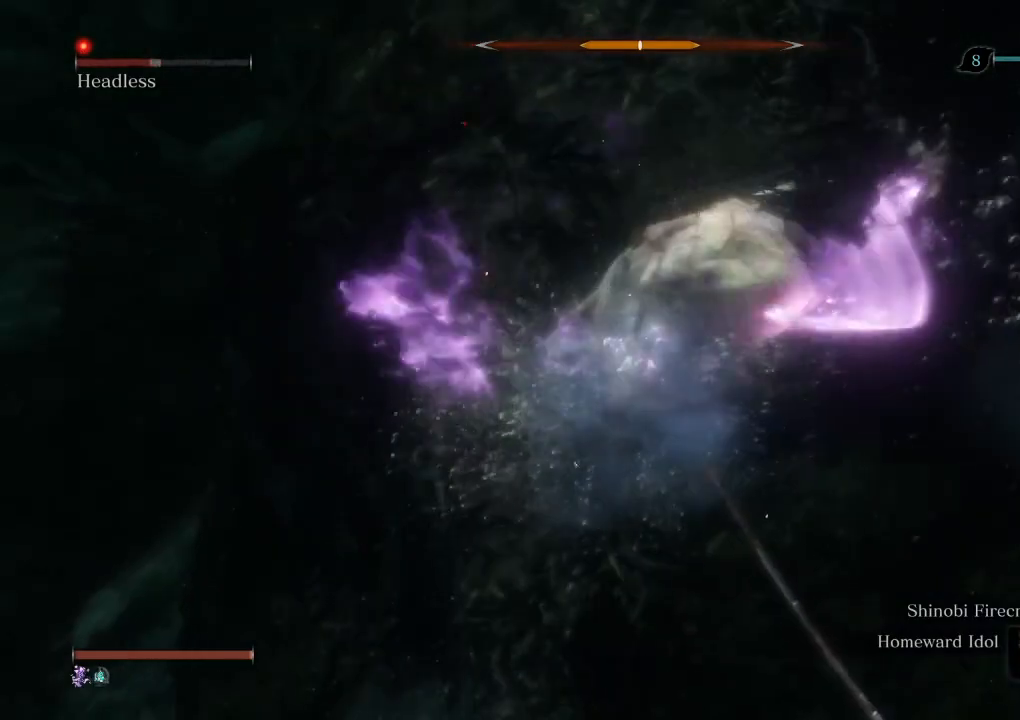
{"keys": ["w"], "mouse": ["left"], "events": [[17, "mouse_left", "down"], [117, "mouse_left", "up"], [167, "mouse_left", "down"], [267, "mouse_left", "up"], [333, "mouse_left", "down"], [417, "mouse_left", "up"], [500, "mouse_left", "down"]]}
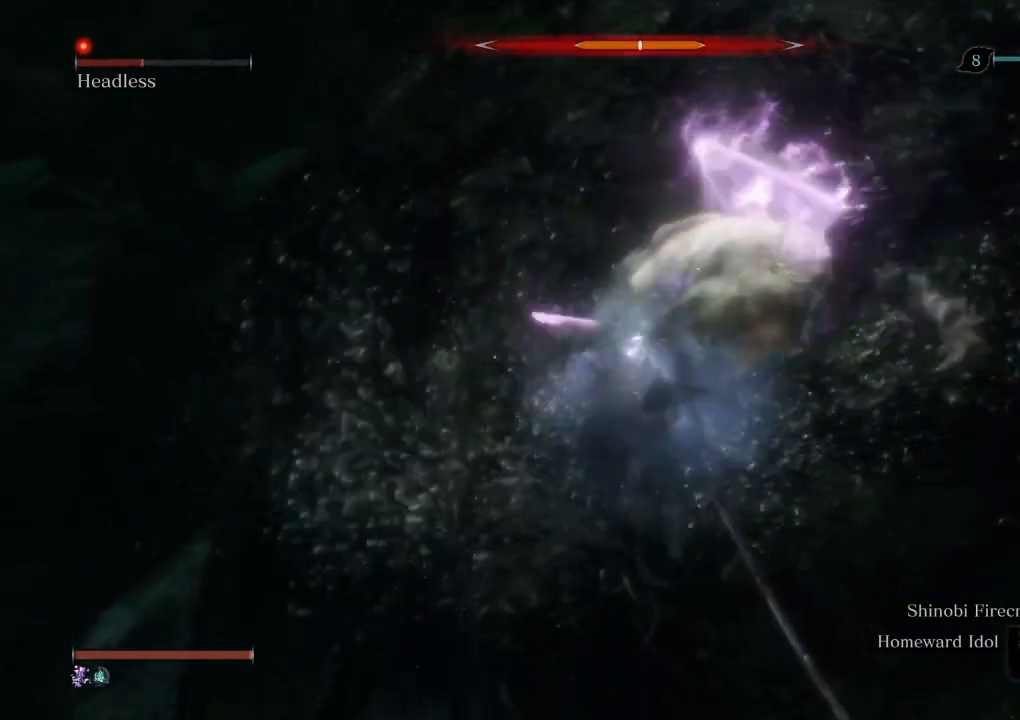
{"keys": ["w"], "mouse": ["left"], "events": [[83, "mouse_left", "up"], [167, "mouse_left", "down"], [250, "mouse_left", "up"], [317, "mouse_left", "down"], [417, "mouse_left", "up"], [500, "mouse_left", "down"]]}
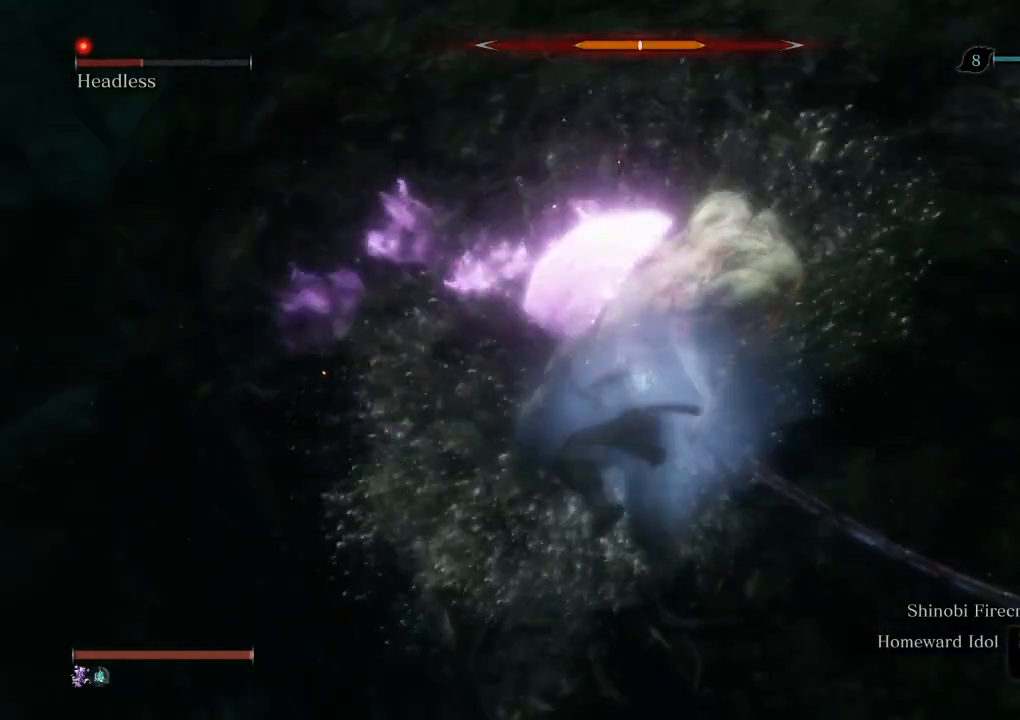
{"keys": ["w"], "mouse": ["left"], "events": [[67, "mouse_left", "up"], [150, "mouse_left", "down"], [250, "mouse_left", "up"], [317, "mouse_left", "down"], [400, "mouse_left", "up"], [483, "mouse_left", "down"]]}
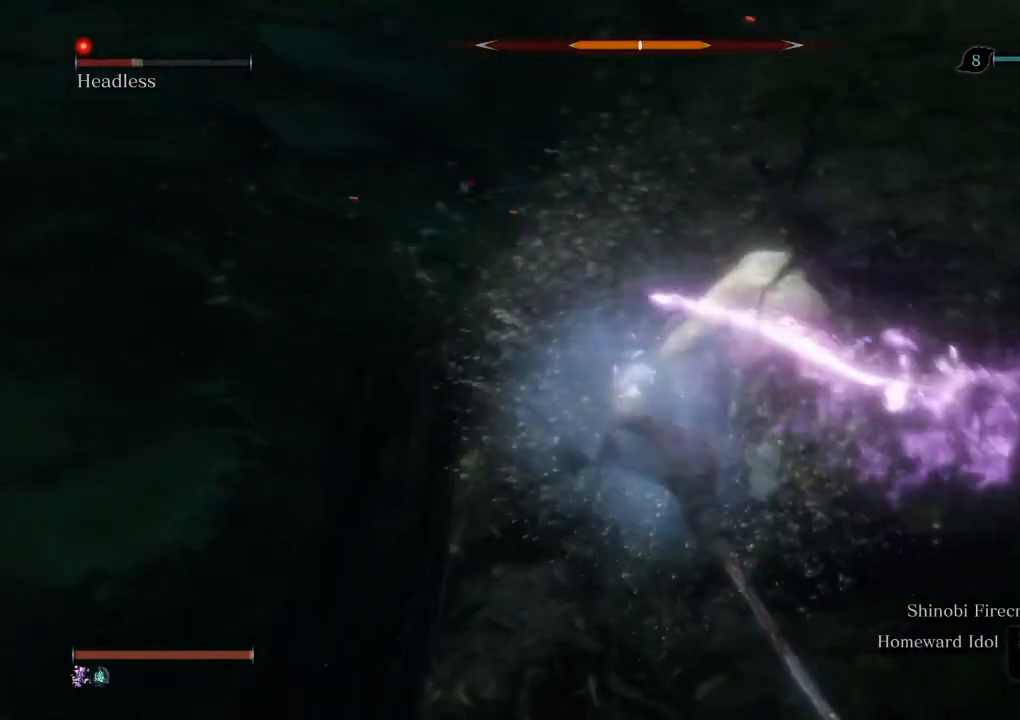
{"keys": ["w"], "mouse": ["left"], "events": [[67, "mouse_left", "up"], [150, "mouse_left", "down"], [250, "mouse_left", "up"], [317, "mouse_left", "down"], [417, "mouse_left", "up"], [500, "mouse_left", "down"]]}
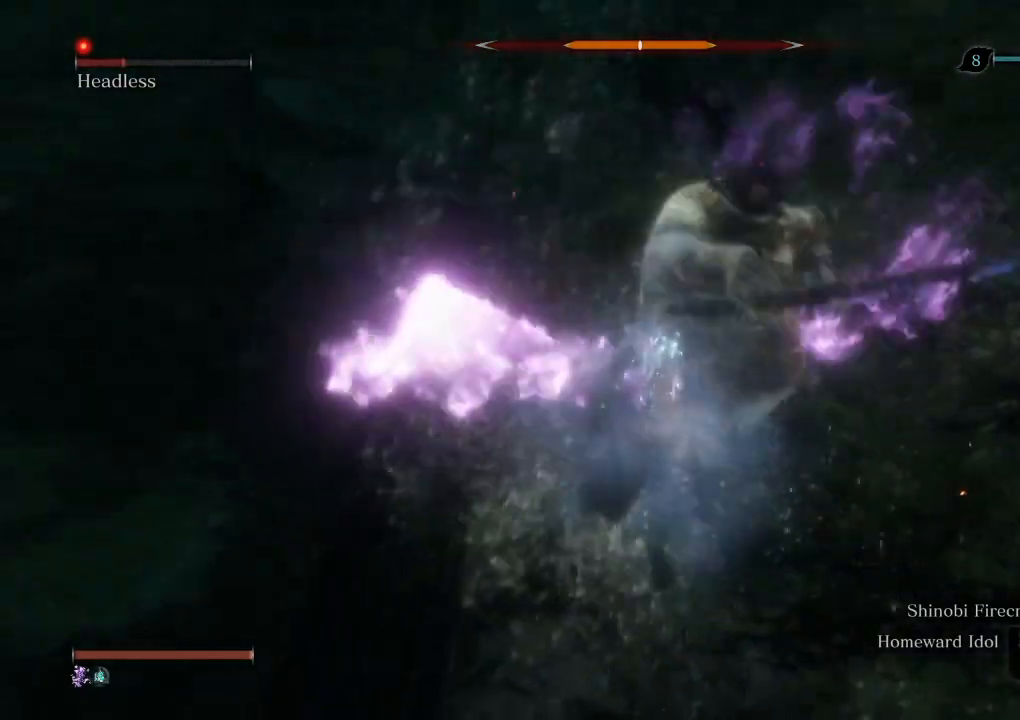
{"keys": ["w"], "mouse": [], "events": [[83, "mouse_left", "up"], [183, "mouse_left", "down"], [250, "mouse_left", "up"], [350, "mouse_left", "down"], [433, "mouse_left", "up"]]}
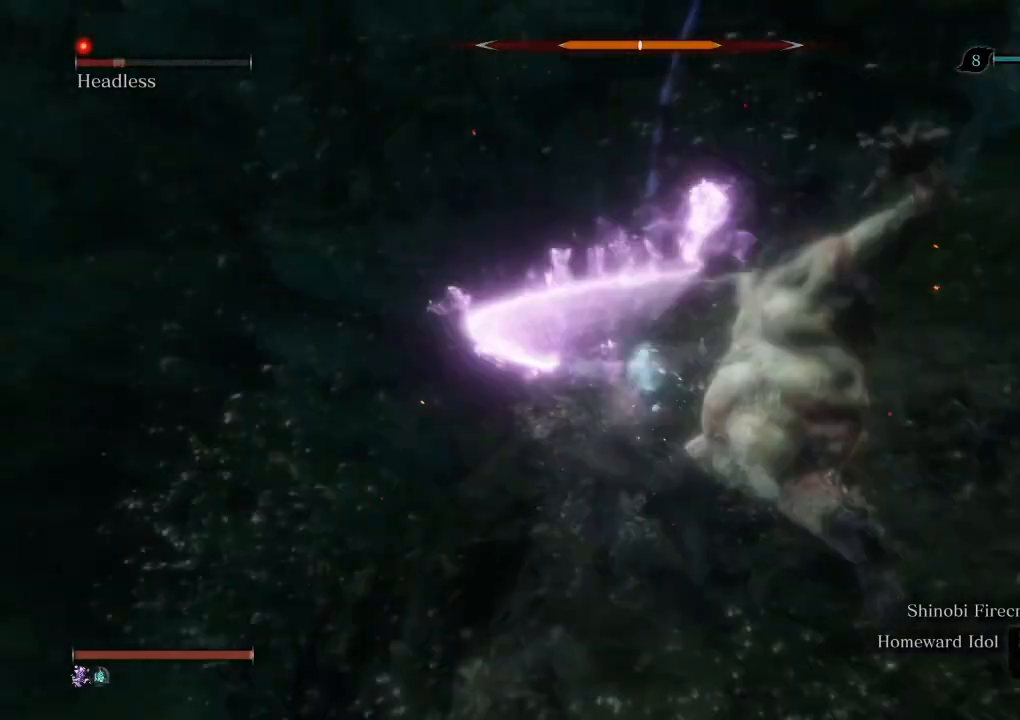
{"keys": ["w"], "mouse": [], "events": [[33, "mouse_left", "down"], [133, "mouse_left", "up"], [200, "mouse_left", "down"], [300, "mouse_left", "up"], [367, "mouse_left", "down"], [467, "mouse_left", "up"]]}